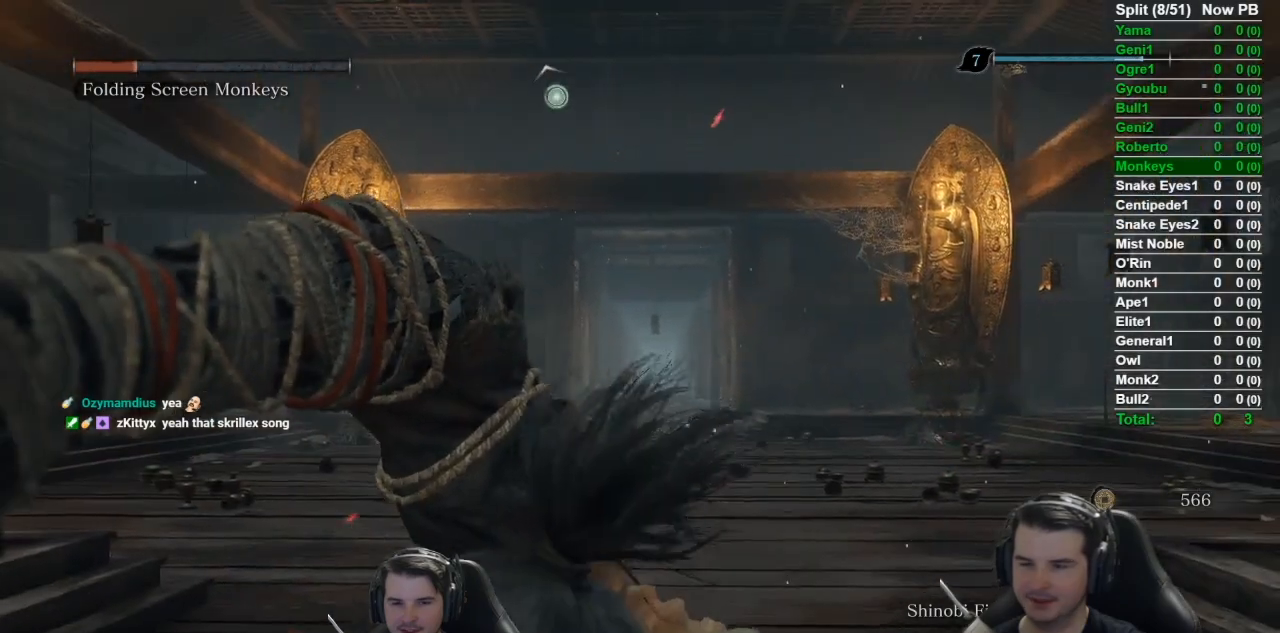
Gameplay with a controller (Xbox layout); each line is a JSON object with the inputs held at the frame after it. "events" lists button and stick changes between this image and that frame as [ms after this image, input, new state], when the widget could be followed in between.
{"buttons": ["B"], "left_stick": "up", "right_stick": "center", "events": []}
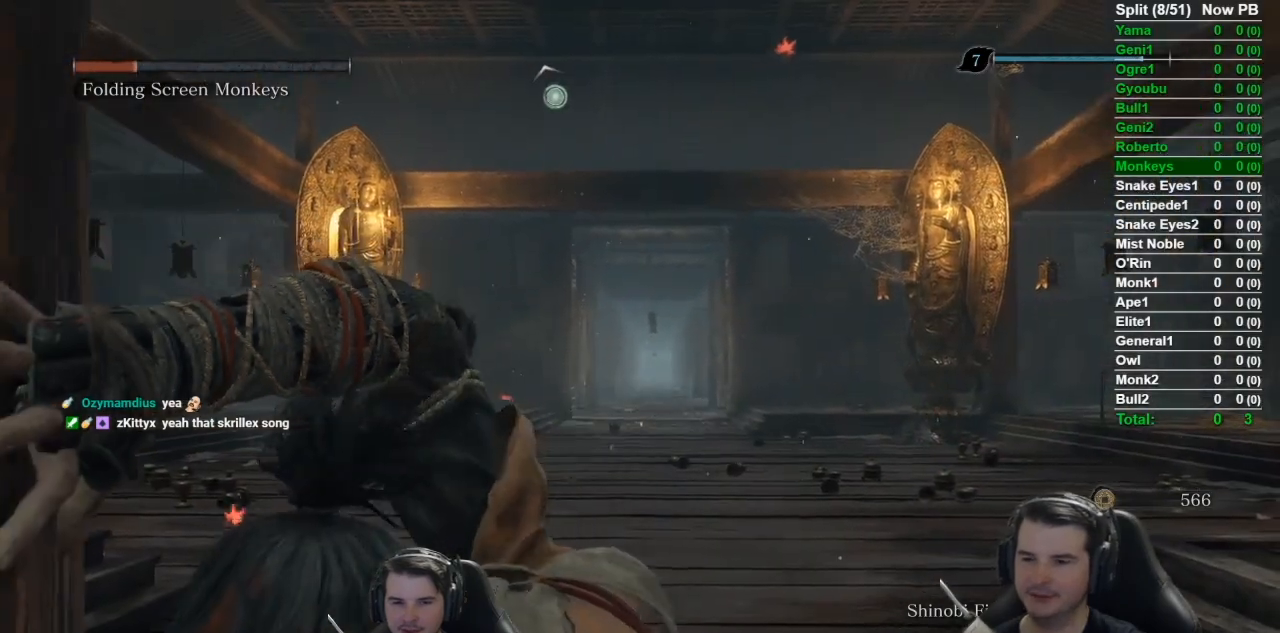
{"buttons": ["B"], "left_stick": "up", "right_stick": "center", "events": []}
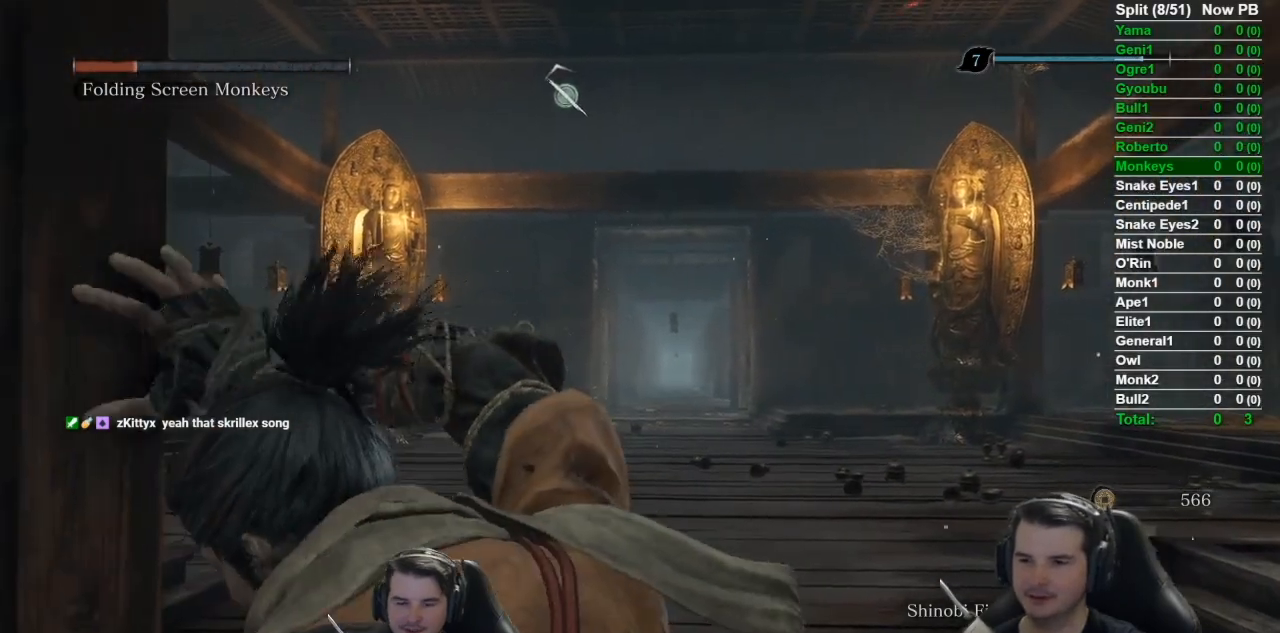
{"buttons": ["B"], "left_stick": "up", "right_stick": "center", "events": []}
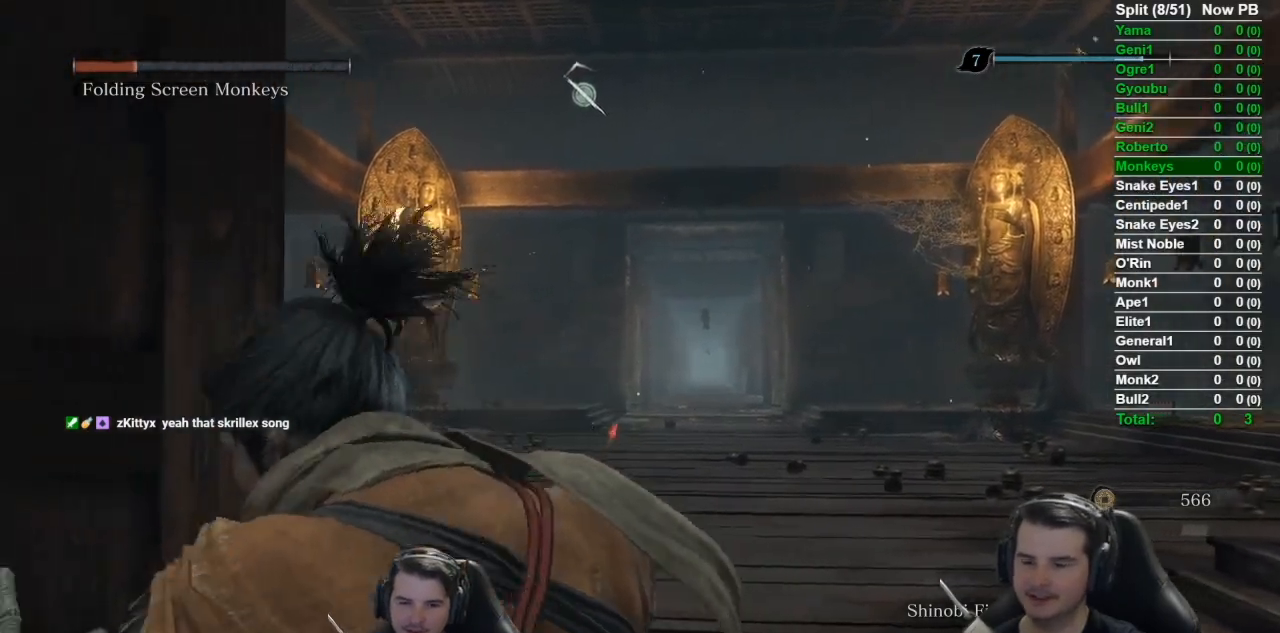
{"buttons": ["B"], "left_stick": "up", "right_stick": "down-right", "events": [[384, "right_stick", "down-right"]]}
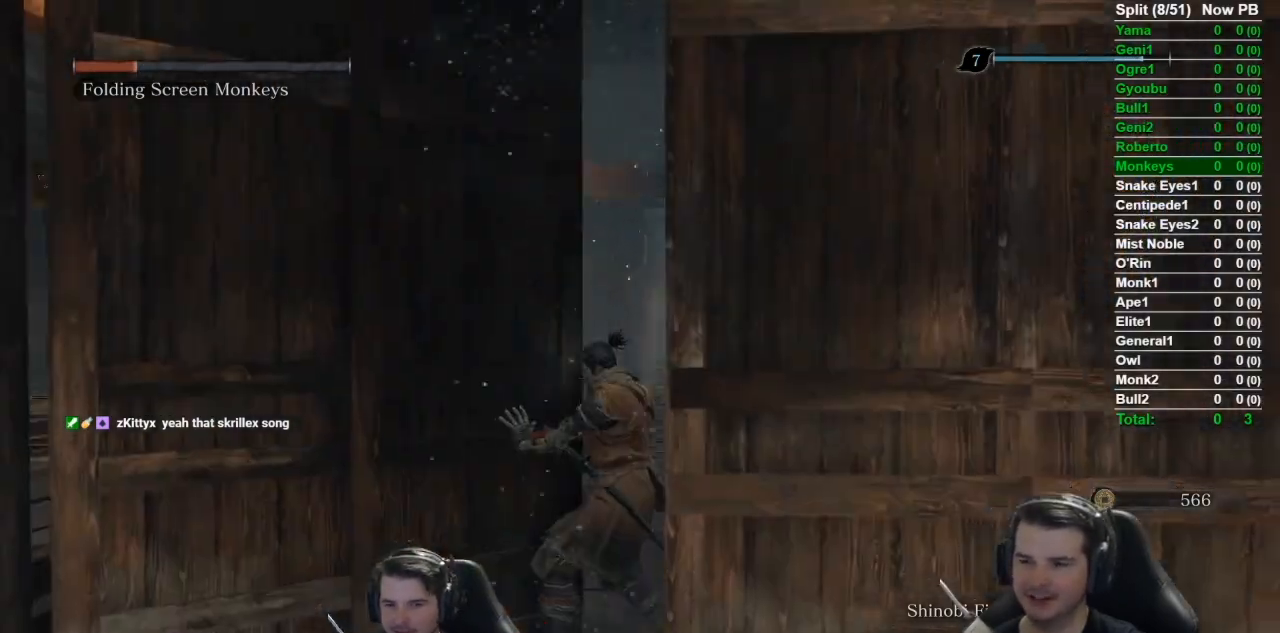
{"buttons": ["B"], "left_stick": "up", "right_stick": "center", "events": [[51, "right_stick", "center"]]}
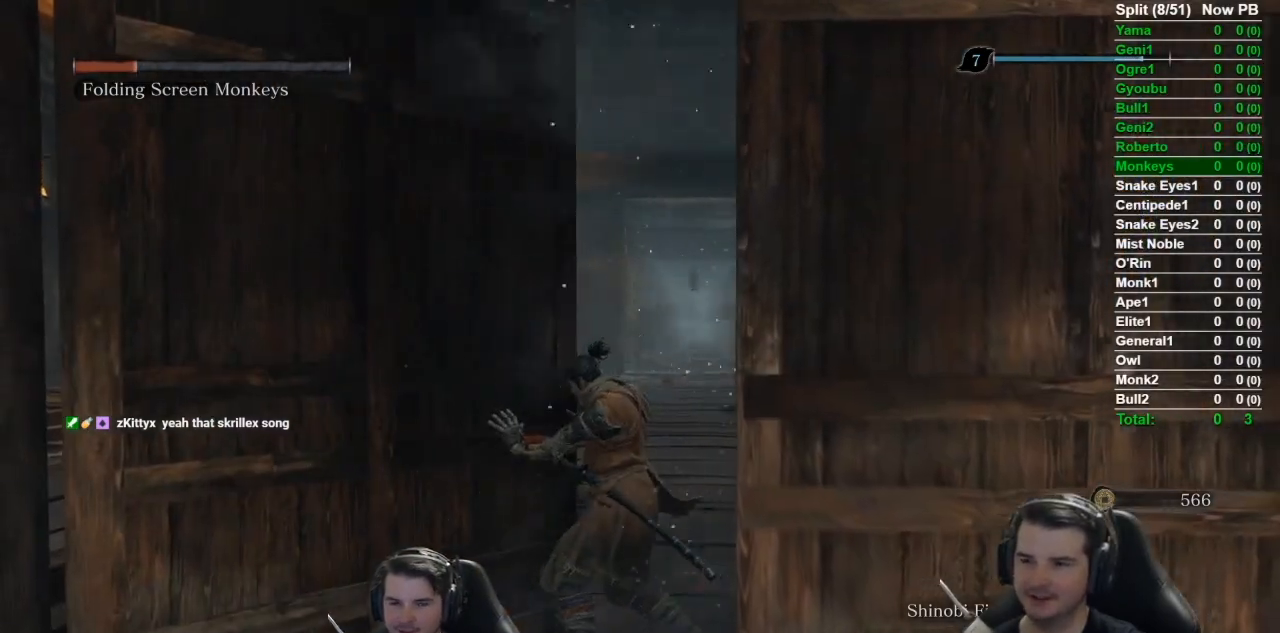
{"buttons": ["B"], "left_stick": "up", "right_stick": "center", "events": [[200, "right_stick", "down-right"], [450, "right_stick", "center"]]}
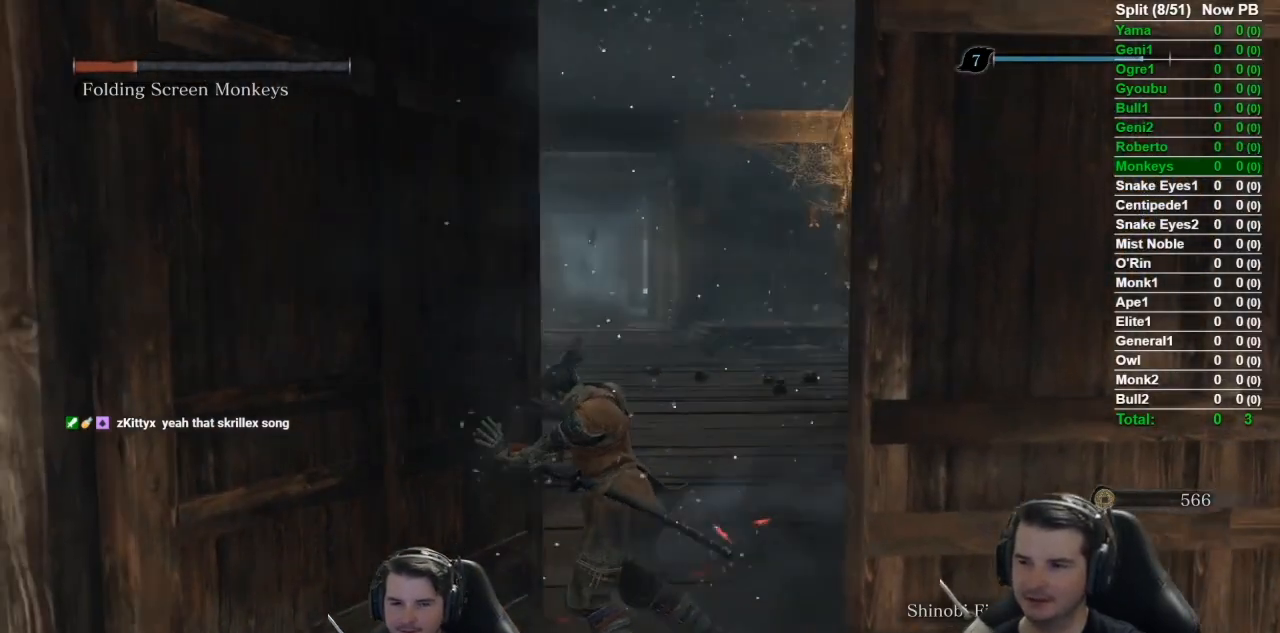
{"buttons": ["B"], "left_stick": "up", "right_stick": "center", "events": []}
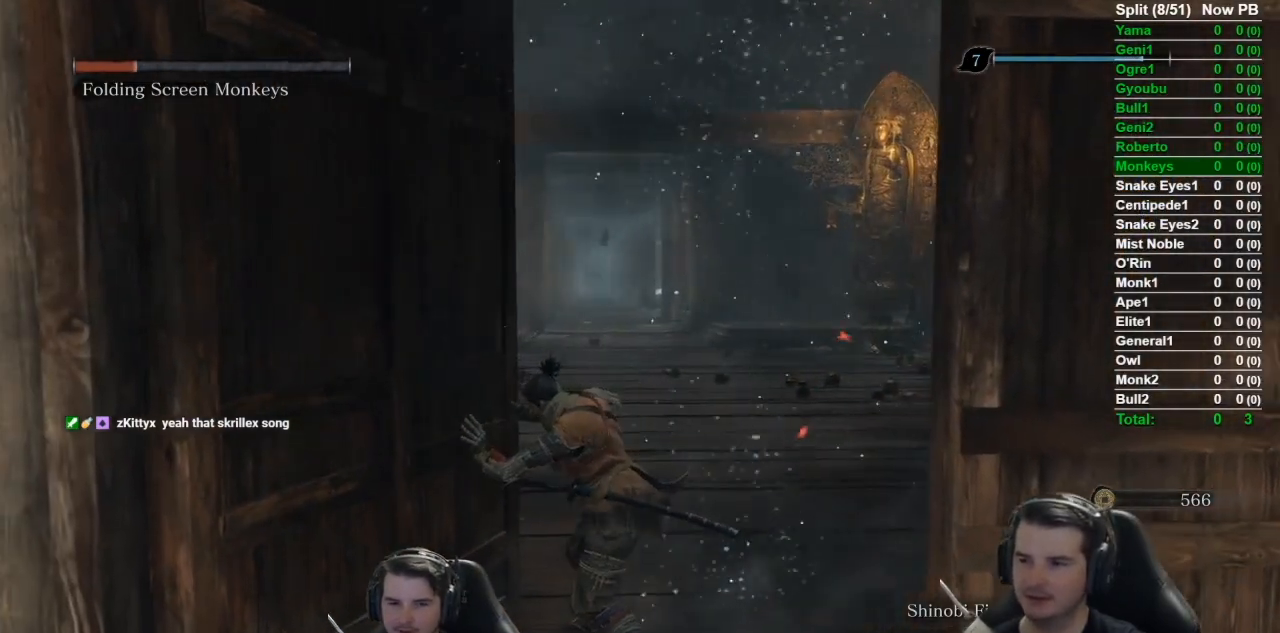
{"buttons": ["B"], "left_stick": "up", "right_stick": "center", "events": []}
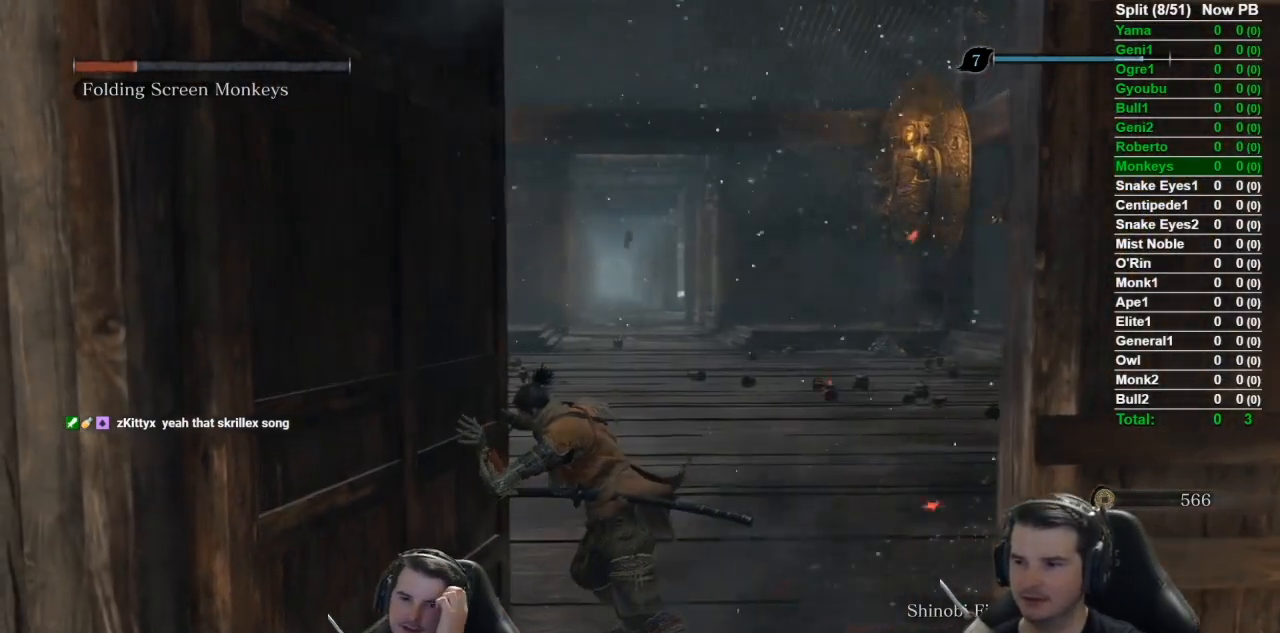
{"buttons": ["B"], "left_stick": "up", "right_stick": "center", "events": []}
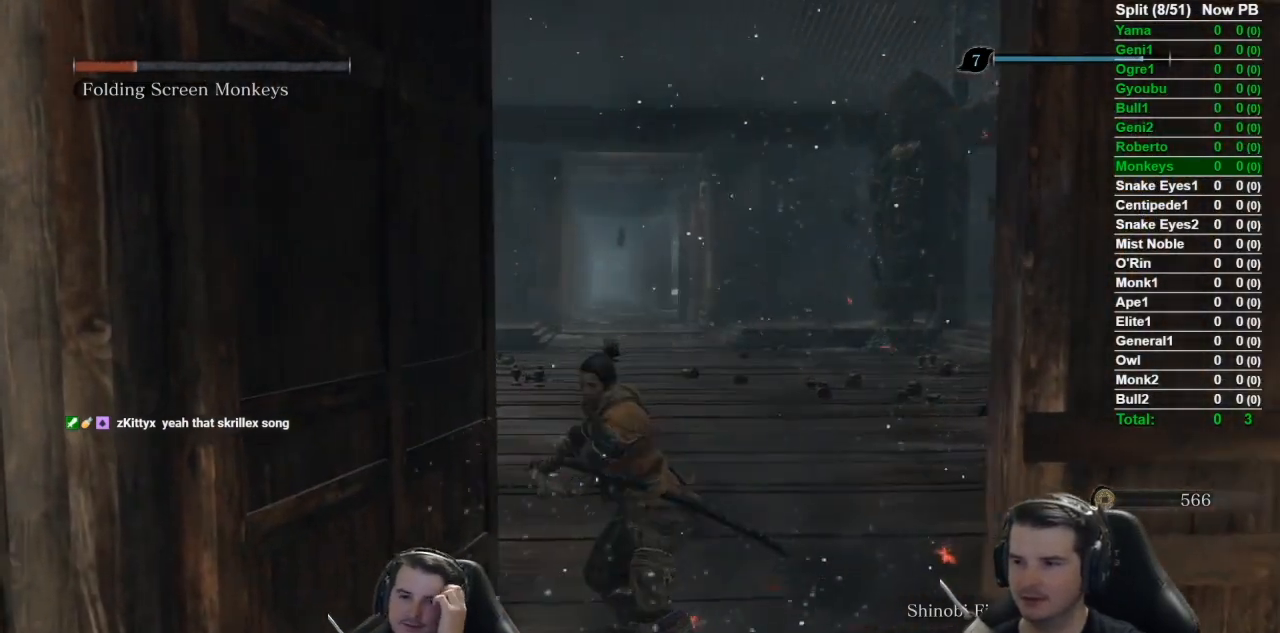
{"buttons": ["B"], "left_stick": "up", "right_stick": "center", "events": []}
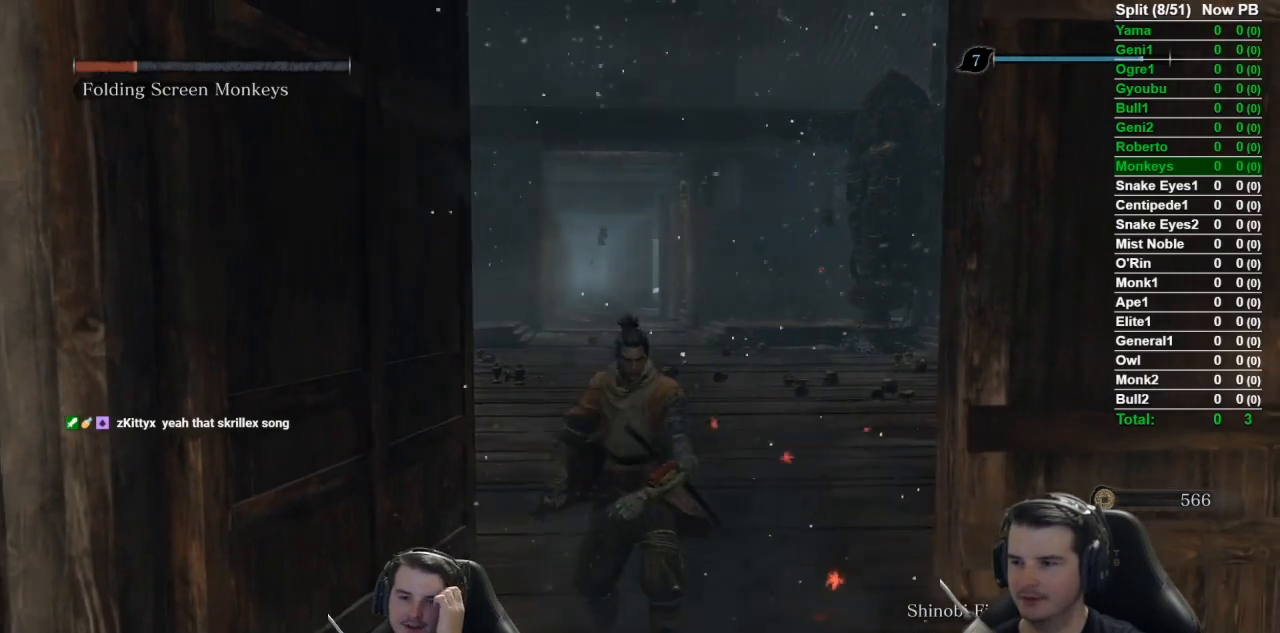
{"buttons": ["B"], "left_stick": "up", "right_stick": "center", "events": []}
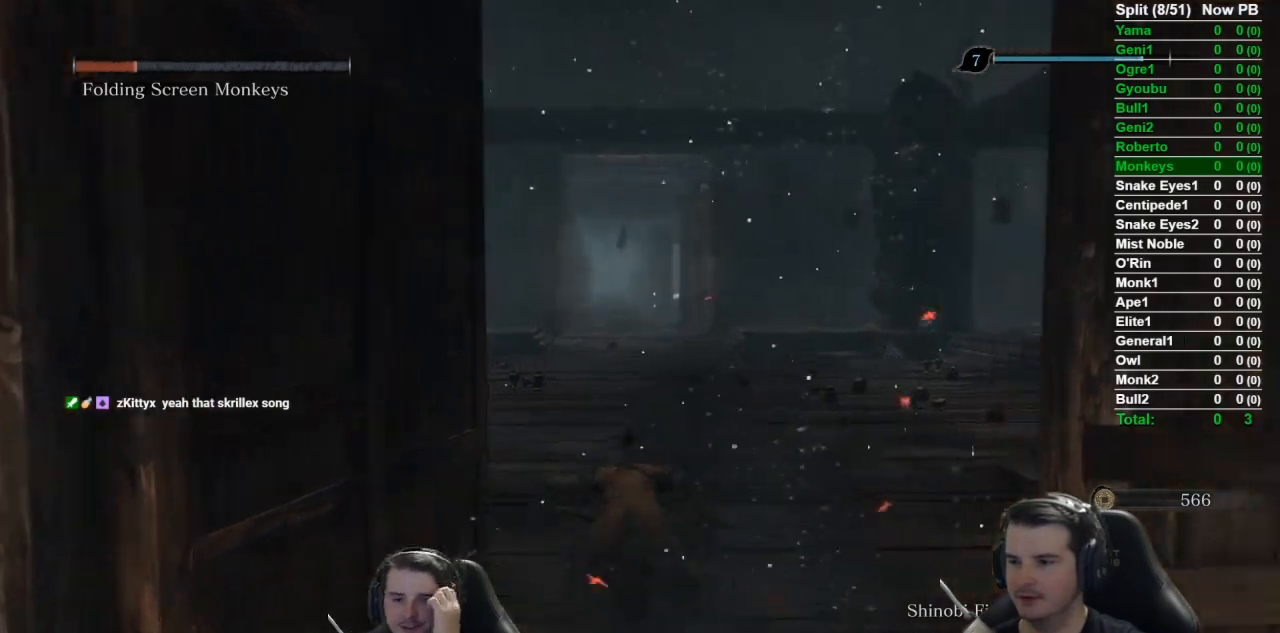
{"buttons": ["B"], "left_stick": "up", "right_stick": "down-right", "events": [[200, "right_stick", "down-right"]]}
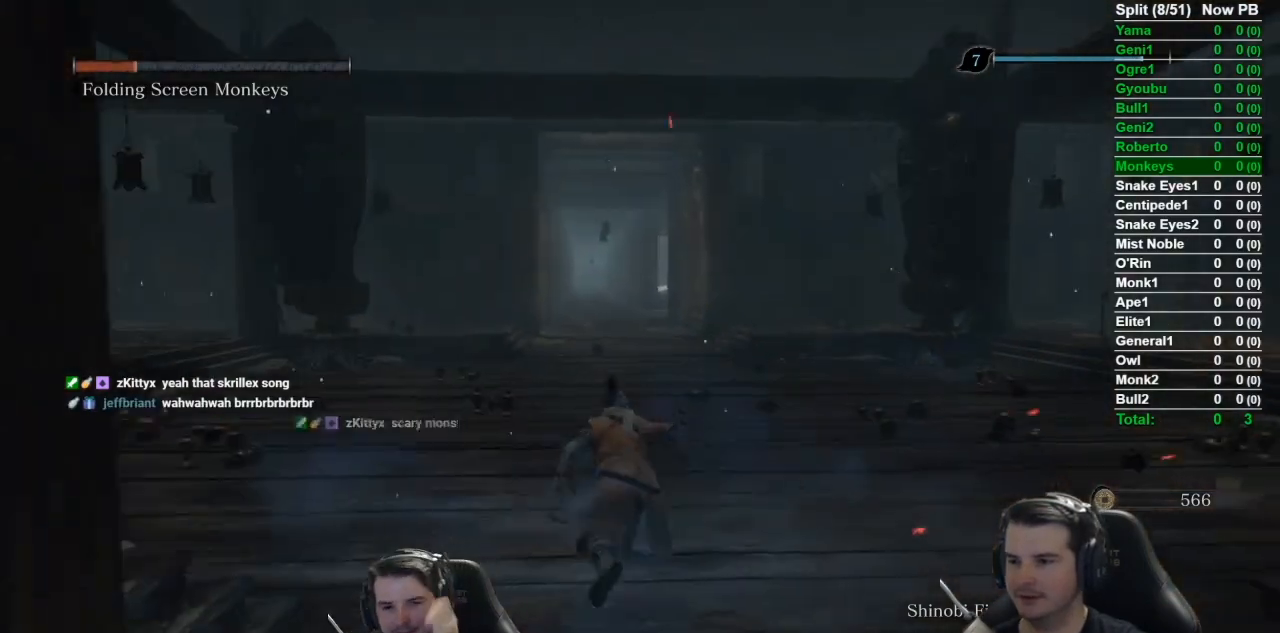
{"buttons": ["B"], "left_stick": "up", "right_stick": "down-right", "events": []}
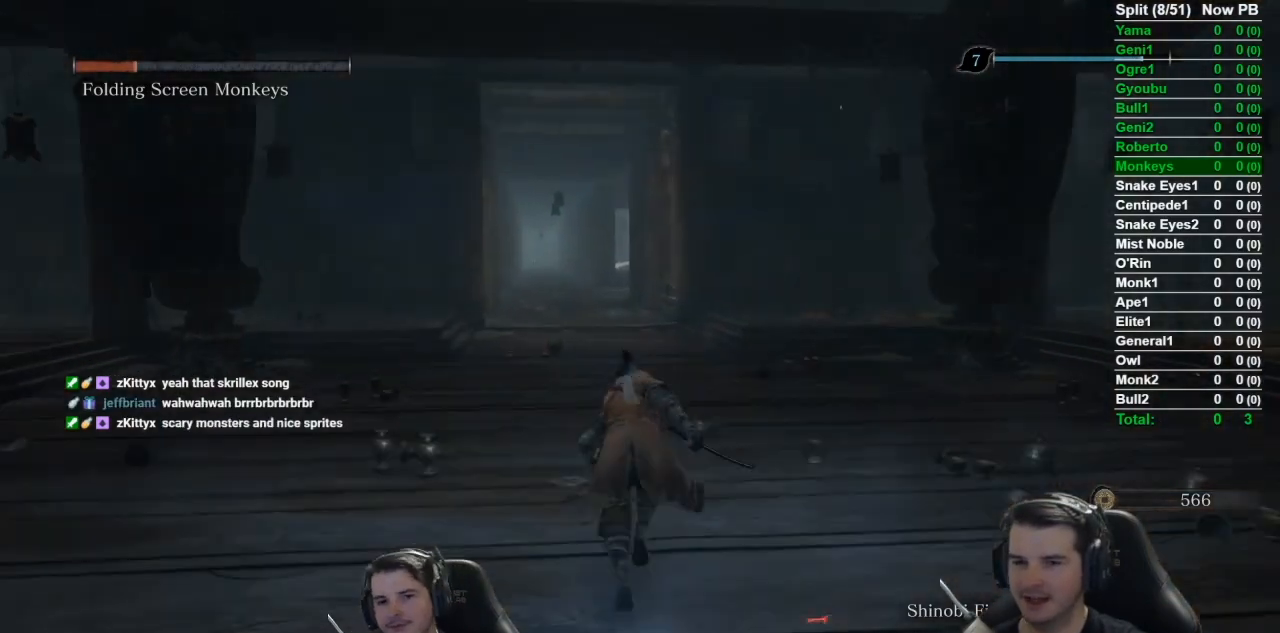
{"buttons": ["B"], "left_stick": "up", "right_stick": "down-right", "events": []}
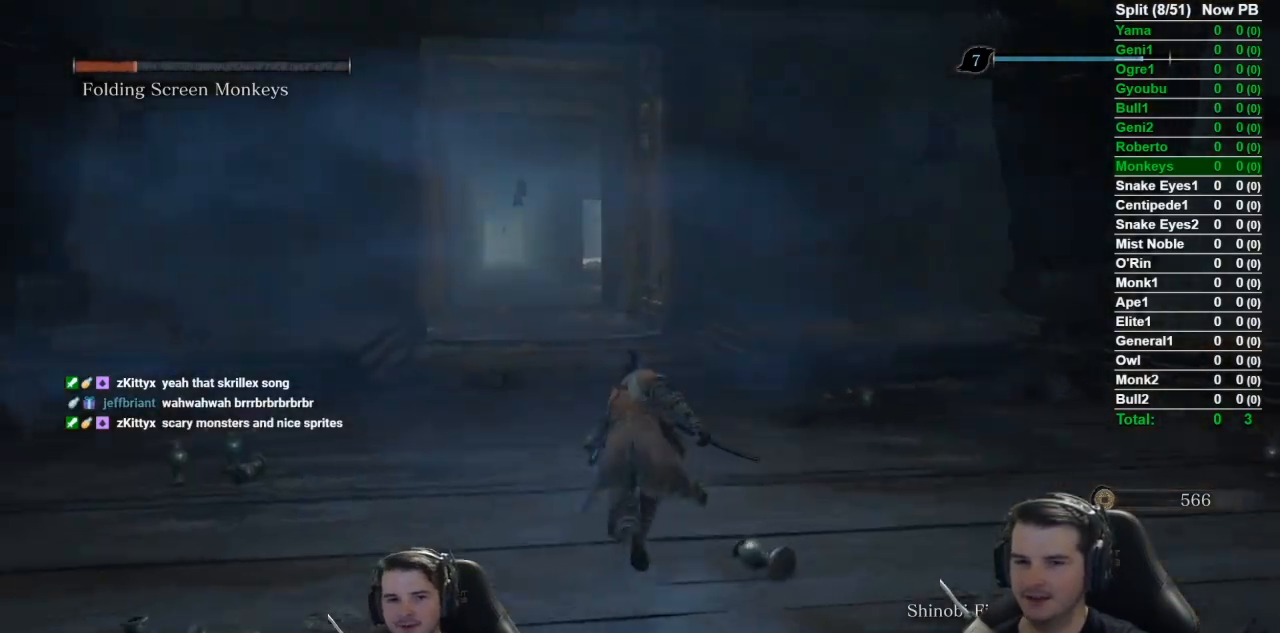
{"buttons": ["B"], "left_stick": "up", "right_stick": "down-right", "events": []}
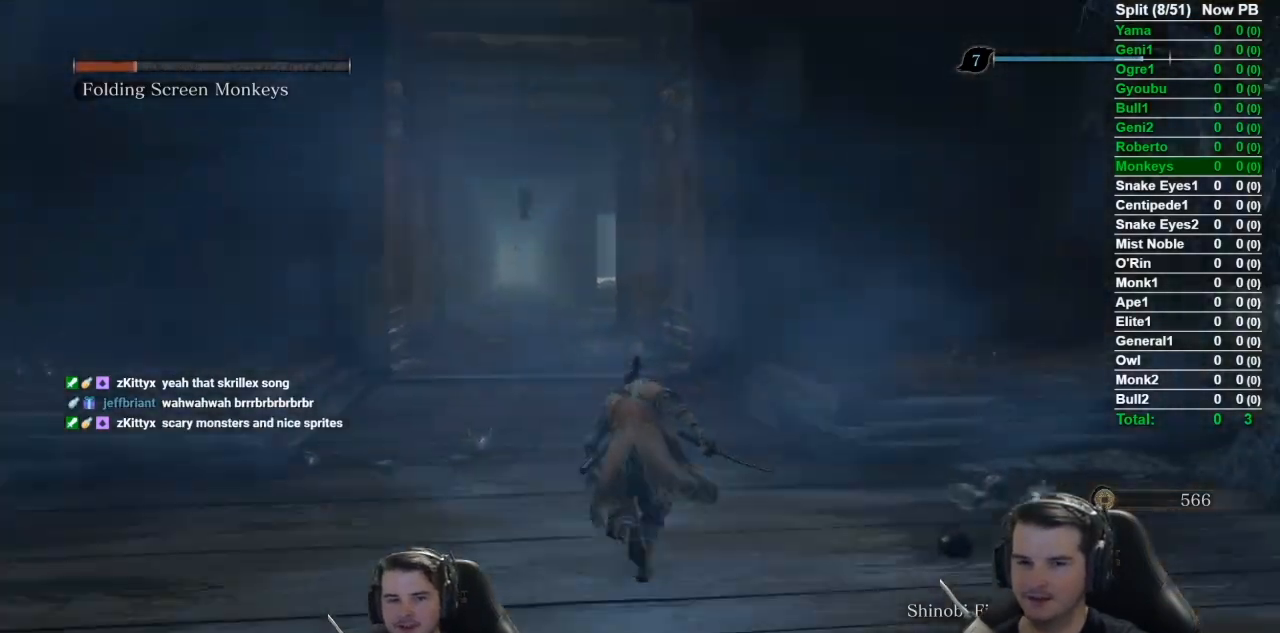
{"buttons": ["B"], "left_stick": "up", "right_stick": "down-right", "events": []}
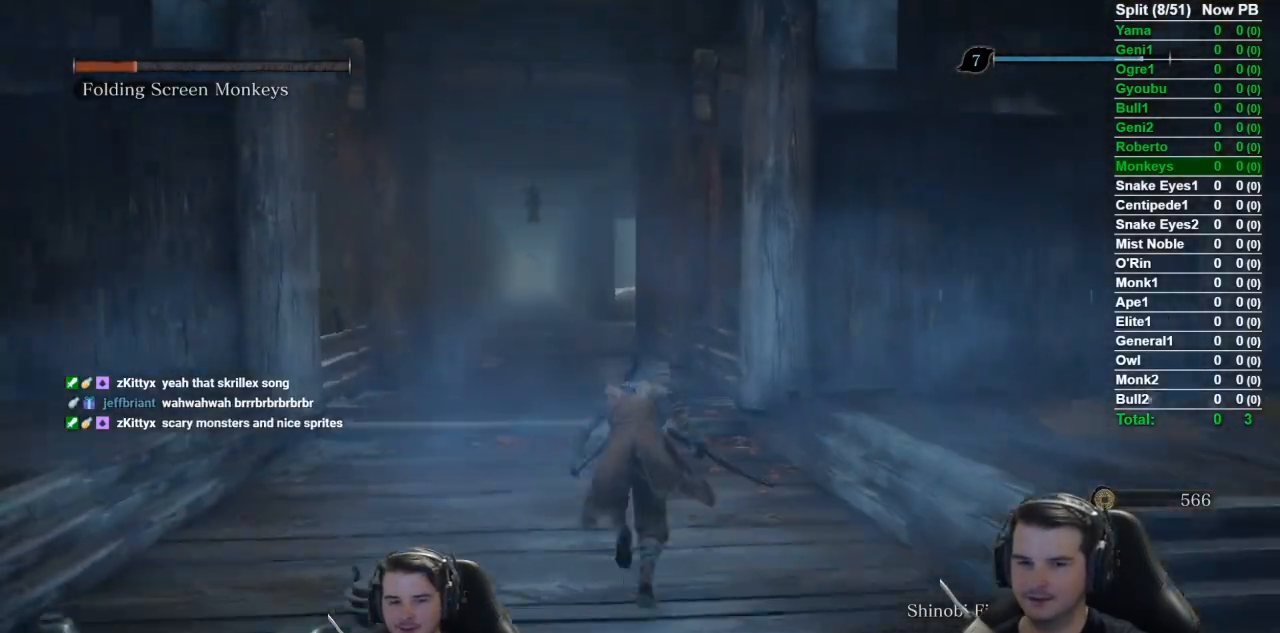
{"buttons": ["B"], "left_stick": "up", "right_stick": "down-right", "events": []}
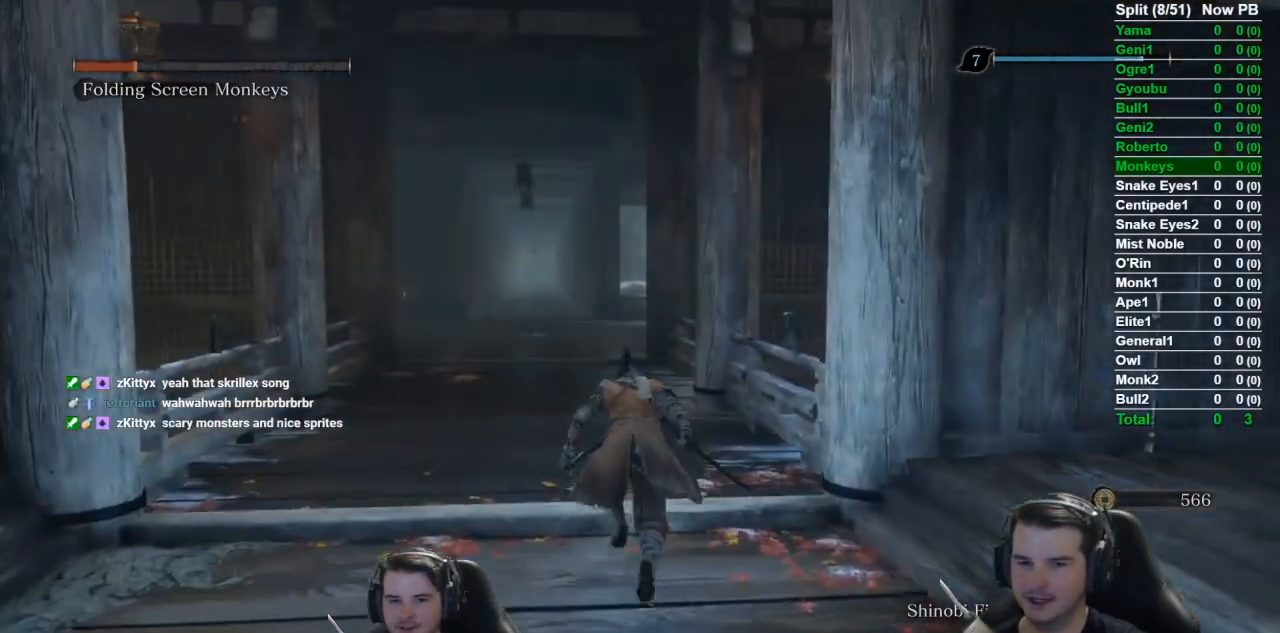
{"buttons": ["B"], "left_stick": "up", "right_stick": "down-right", "events": []}
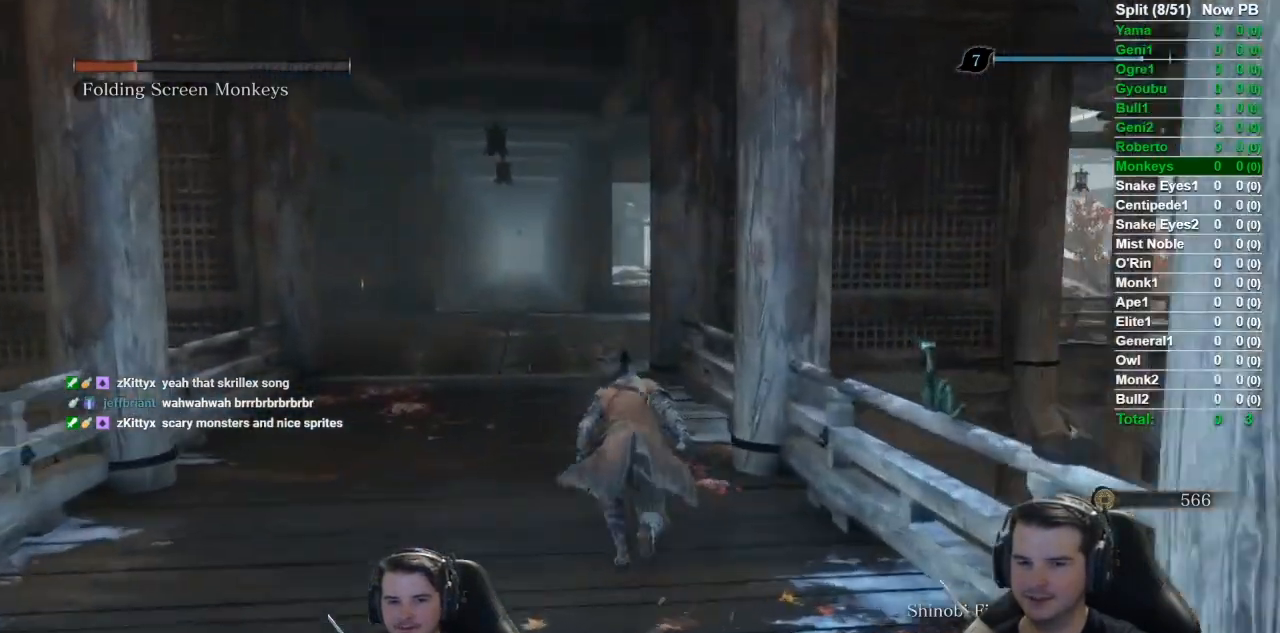
{"buttons": ["B"], "left_stick": "up", "right_stick": "down-right", "events": []}
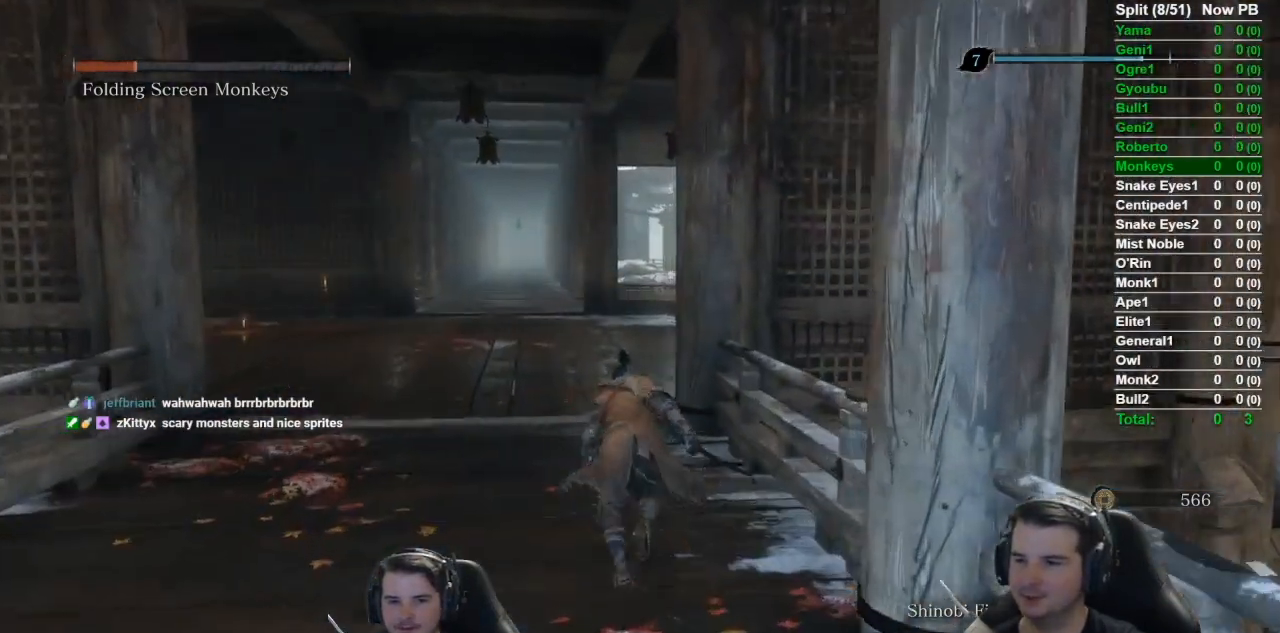
{"buttons": ["B"], "left_stick": "up", "right_stick": "down-right", "events": []}
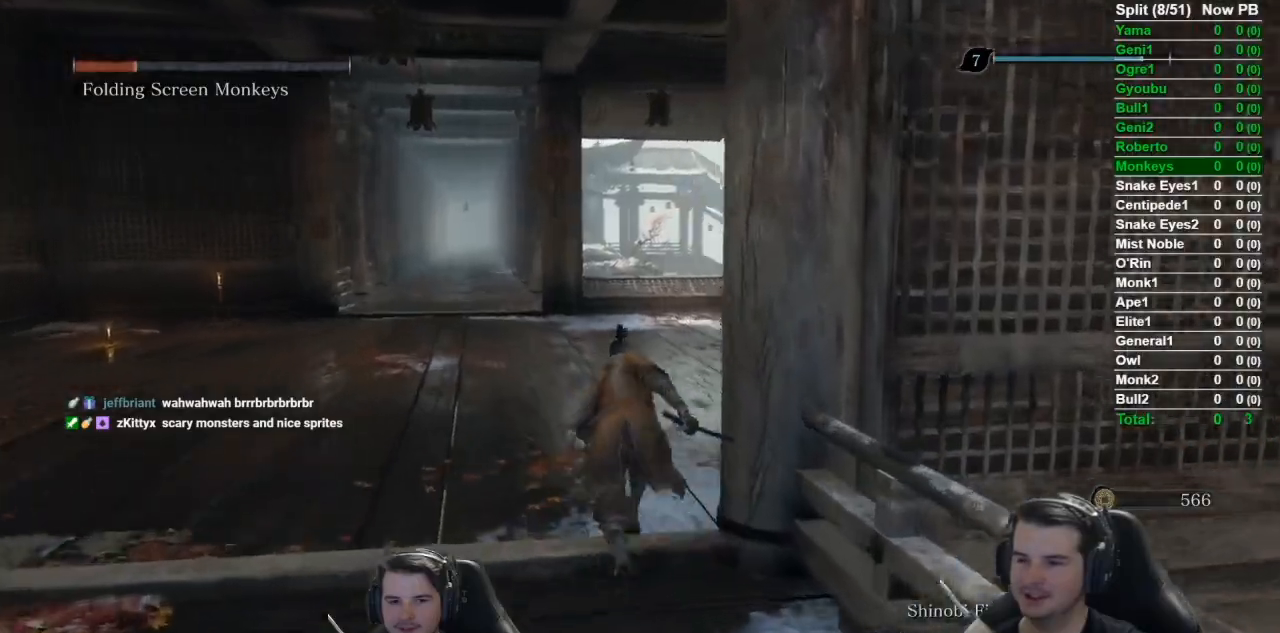
{"buttons": ["B"], "left_stick": "up", "right_stick": "down-right", "events": [[167, "right_stick", "center"], [367, "right_stick", "down-right"]]}
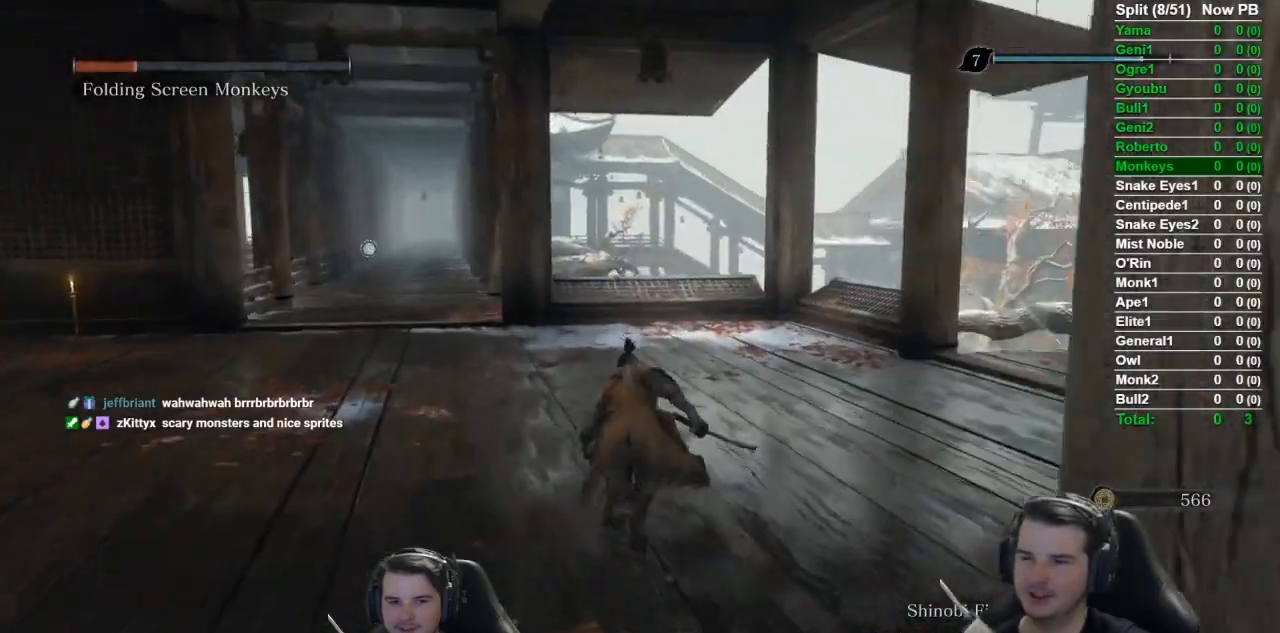
{"buttons": ["B"], "left_stick": "up", "right_stick": "center", "events": [[167, "right_stick", "center"]]}
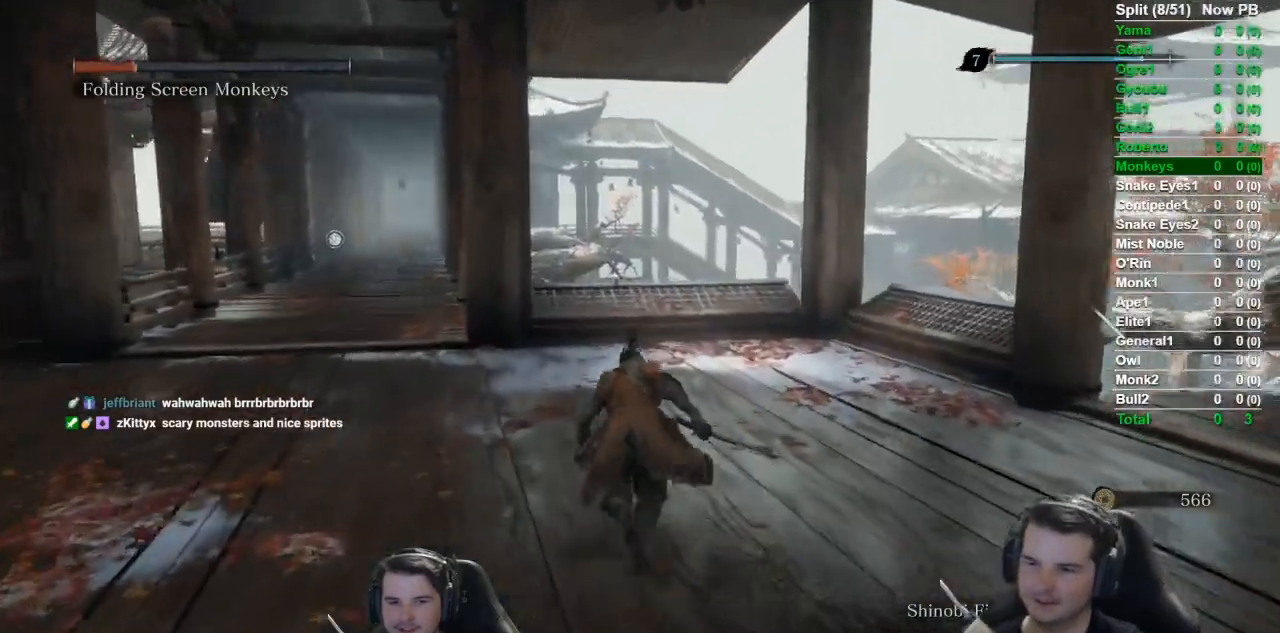
{"buttons": ["B"], "left_stick": "up", "right_stick": "down-left", "events": [[250, "right_stick", "down-left"]]}
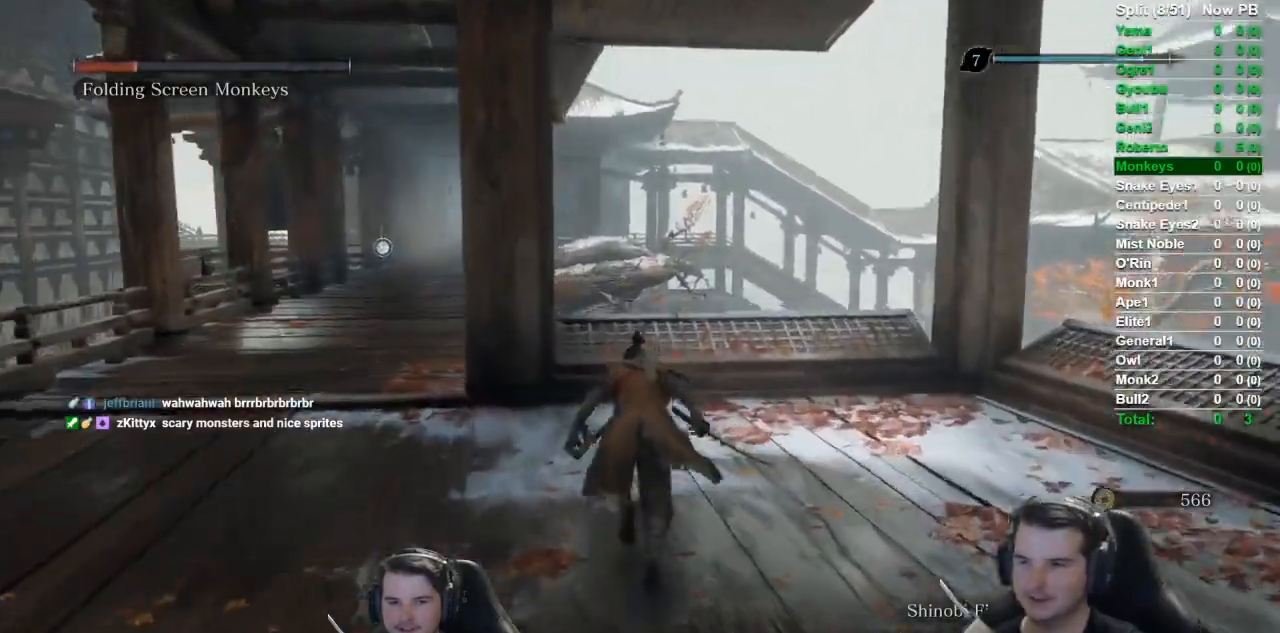
{"buttons": ["B"], "left_stick": "up", "right_stick": "center", "events": [[100, "right_stick", "center"], [334, "A", "down"], [467, "A", "up"]]}
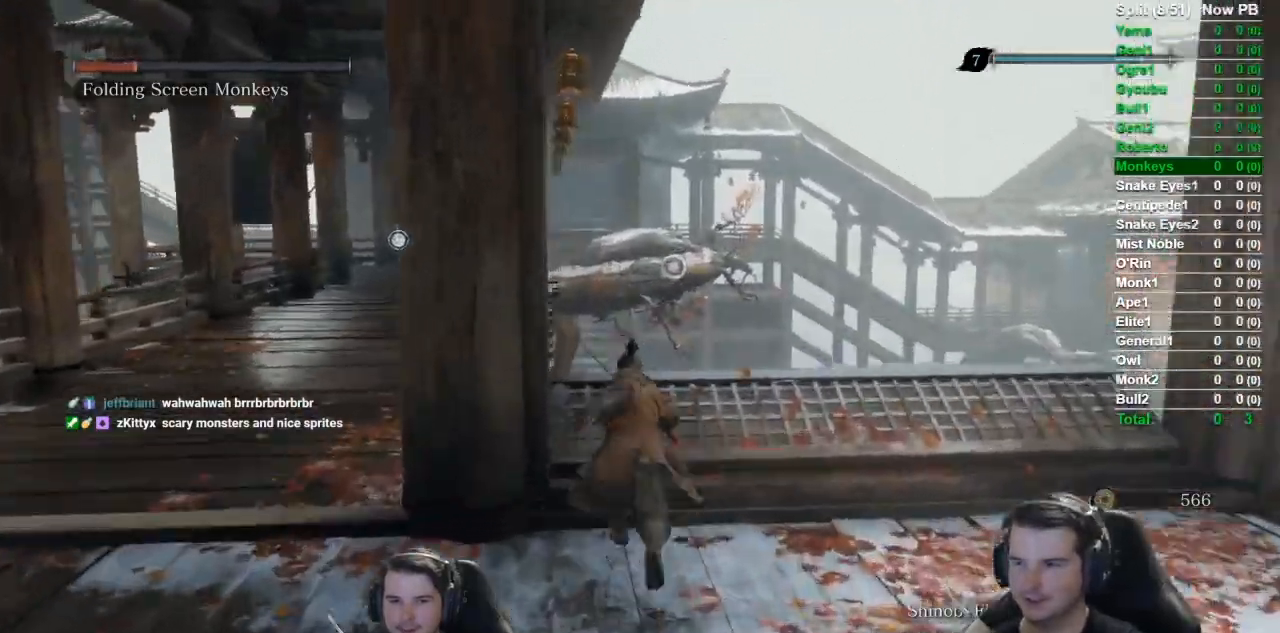
{"buttons": ["L2"], "left_stick": "center", "right_stick": "center", "events": [[33, "B", "up"], [434, "L2", "down"], [434, "left_stick", "center"]]}
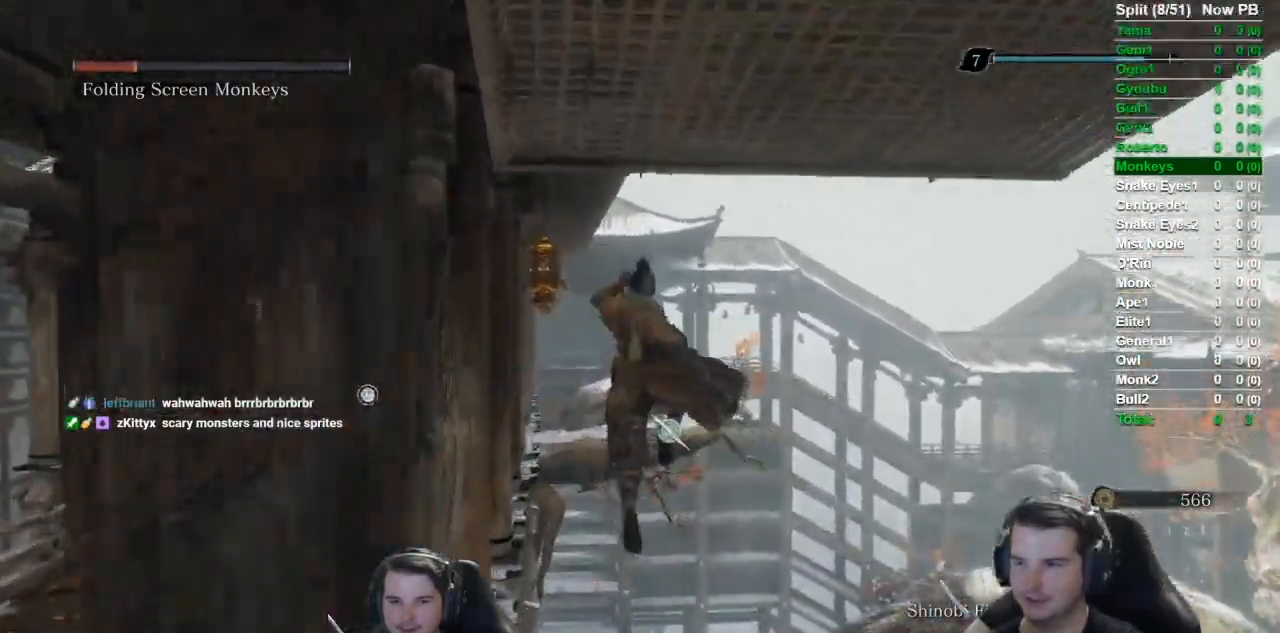
{"buttons": [], "left_stick": "center", "right_stick": "left"}
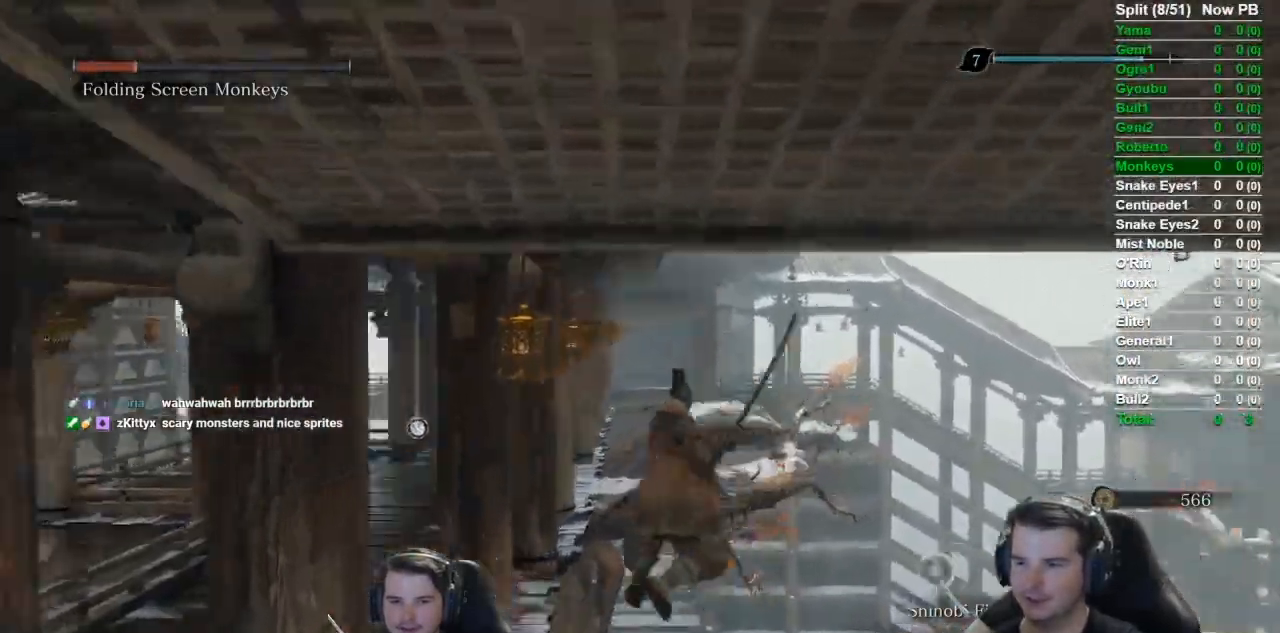
{"buttons": ["L2"], "left_stick": "center", "right_stick": "left", "events": [[167, "L2", "down"], [333, "L2", "up"], [400, "L2", "down"]]}
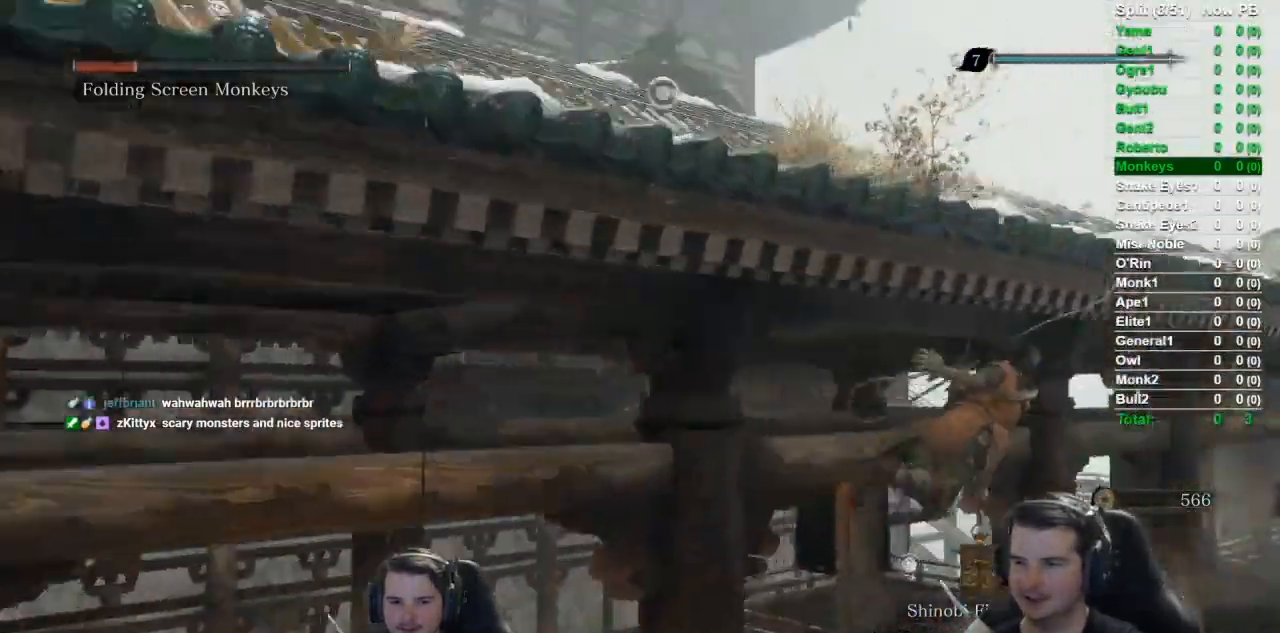
{"buttons": [], "left_stick": "center", "right_stick": "left", "events": [[67, "L2", "up"], [134, "L2", "down"], [267, "L2", "up"], [301, "L2", "down"], [501, "L2", "up"]]}
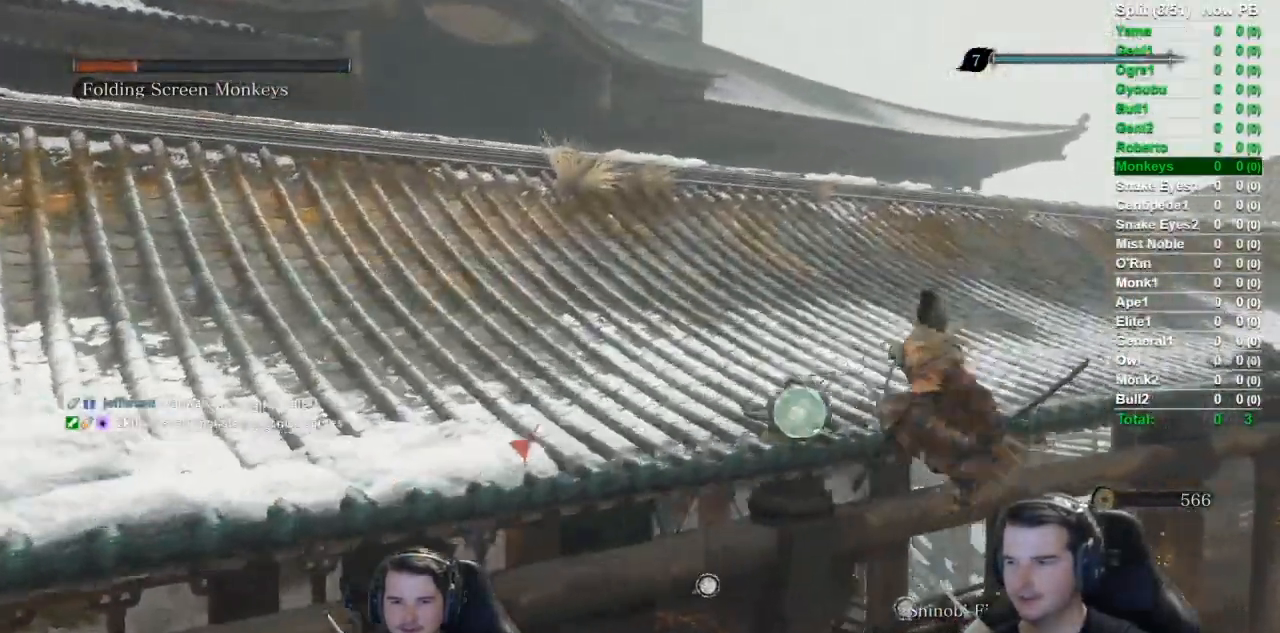
{"buttons": ["B"], "left_stick": "up-right", "right_stick": "left", "events": [[233, "left_stick", "up-right"], [500, "B", "down"]]}
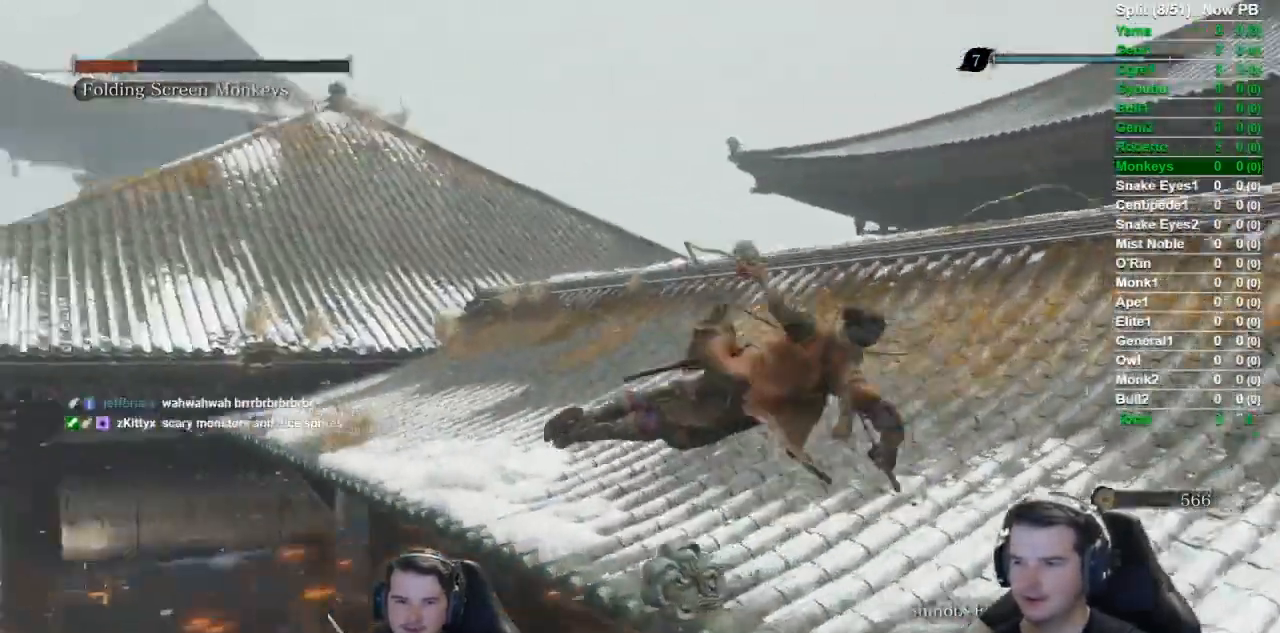
{"buttons": ["B"], "left_stick": "up-right", "right_stick": "center", "events": [[401, "right_stick", "center"]]}